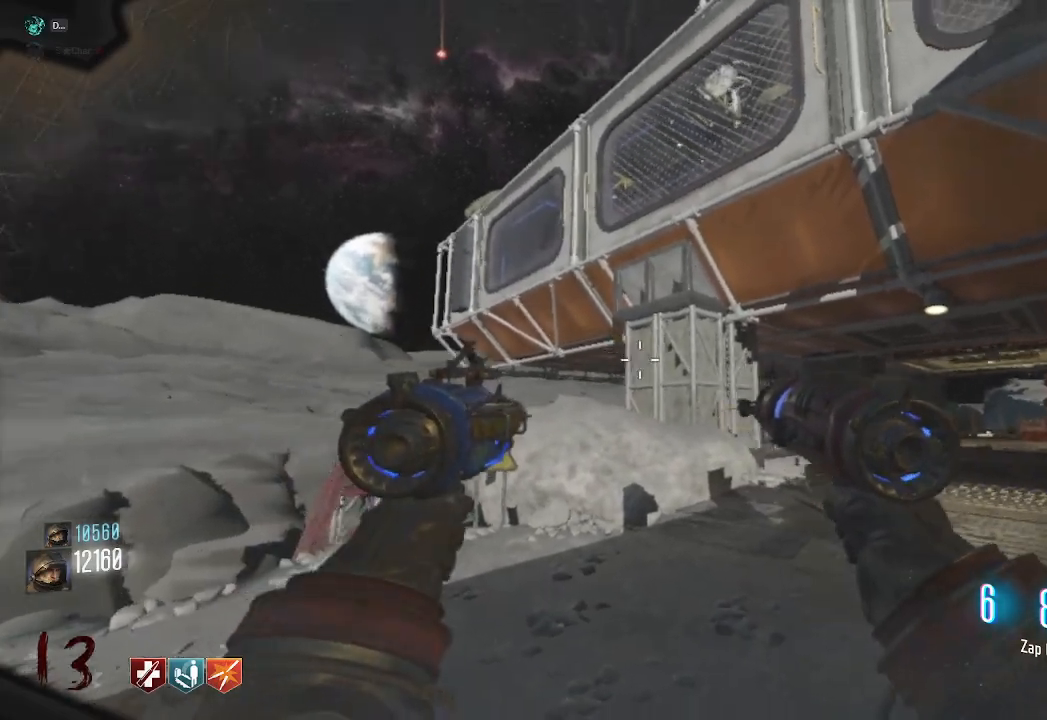
Gameplay with keyboard and mouse; each line is a JSON object with the keys and mouse buttons held at the frame after it. "events" lists presses ("down") and releases ("up") of "a", "ctrl", "d", "e", "q", "s", "shift", "space", "tab", "w", "mouse_left", "mouse_wheel", "mouse_right", "mouse_mb4" and "mouse_mb5" between this image and that frame as [ms after this image, input, new state], when the widget could be followed in between. "mouse_left", "mouse_wheel", "mouse_right", "mouse_mb4", "mouse_mb5" = the "left", "wheel", "right", "mb4", "mb5" buttons of the "mouse" list. No other keys are recorded. "wheel" means that the mouse wheel is clicked or scrolled. Mouse movement is not recorded. Not read: f.
{"keys": ["a", "d"], "mouse": [], "events": [[67, "d", "down"], [117, "a", "up"], [183, "d", "up"], [200, "a", "down"], [267, "d", "down"], [317, "a", "up"], [383, "d", "up"], [400, "a", "down"], [467, "d", "down"]]}
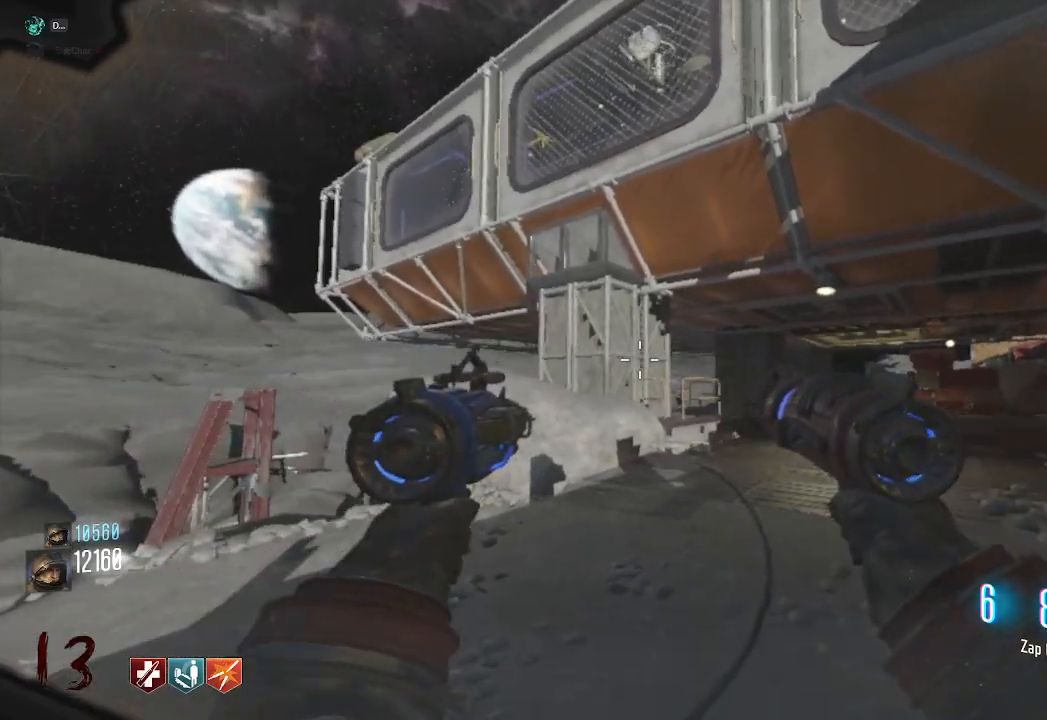
{"keys": ["d"], "mouse": [], "events": [[17, "a", "up"], [100, "a", "down"], [100, "d", "up"], [183, "d", "down"], [217, "a", "up"], [300, "d", "up"], [317, "a", "down"], [400, "d", "down"], [433, "a", "up"]]}
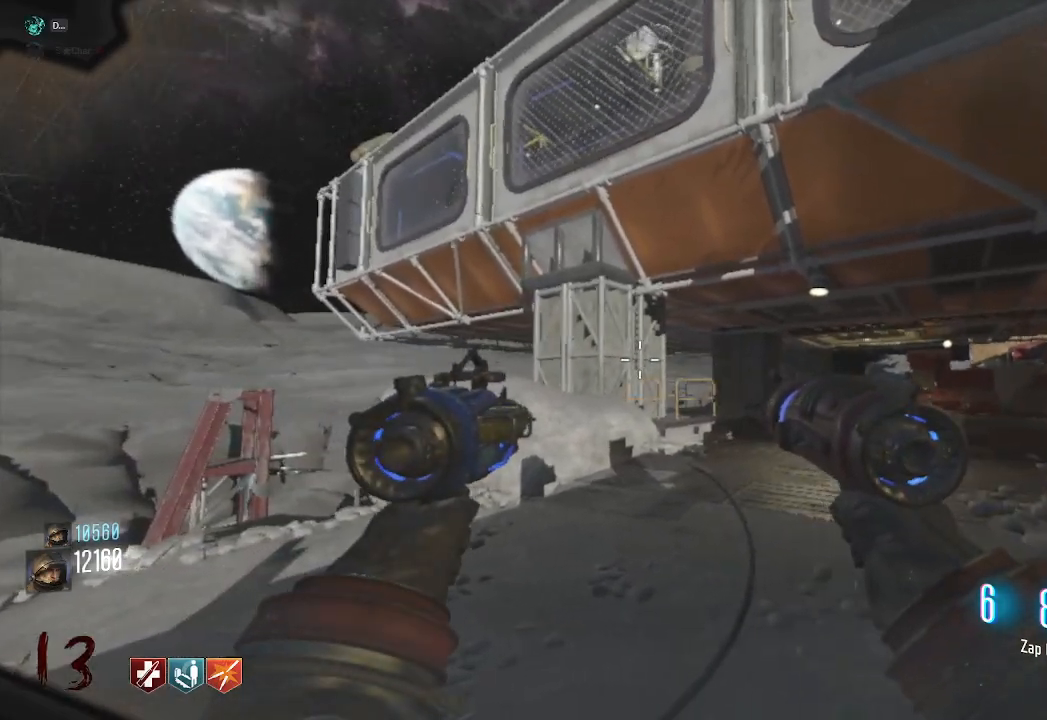
{"keys": ["w"], "mouse": [], "events": [[17, "d", "up"], [33, "a", "down"], [100, "d", "down"], [150, "a", "up"], [217, "d", "up"], [233, "a", "down"], [283, "d", "down"], [333, "a", "up"], [417, "d", "up"], [417, "w", "down"]]}
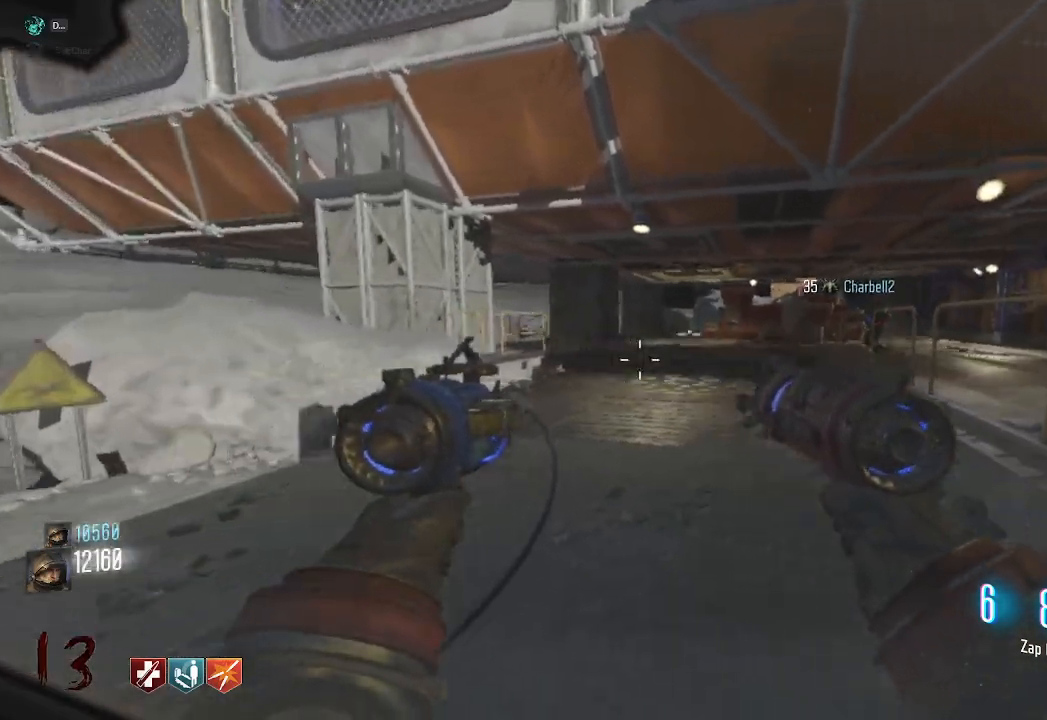
{"keys": ["shift", "w"], "mouse": [], "events": [[50, "d", "down"], [50, "shift", "down"], [100, "d", "up"]]}
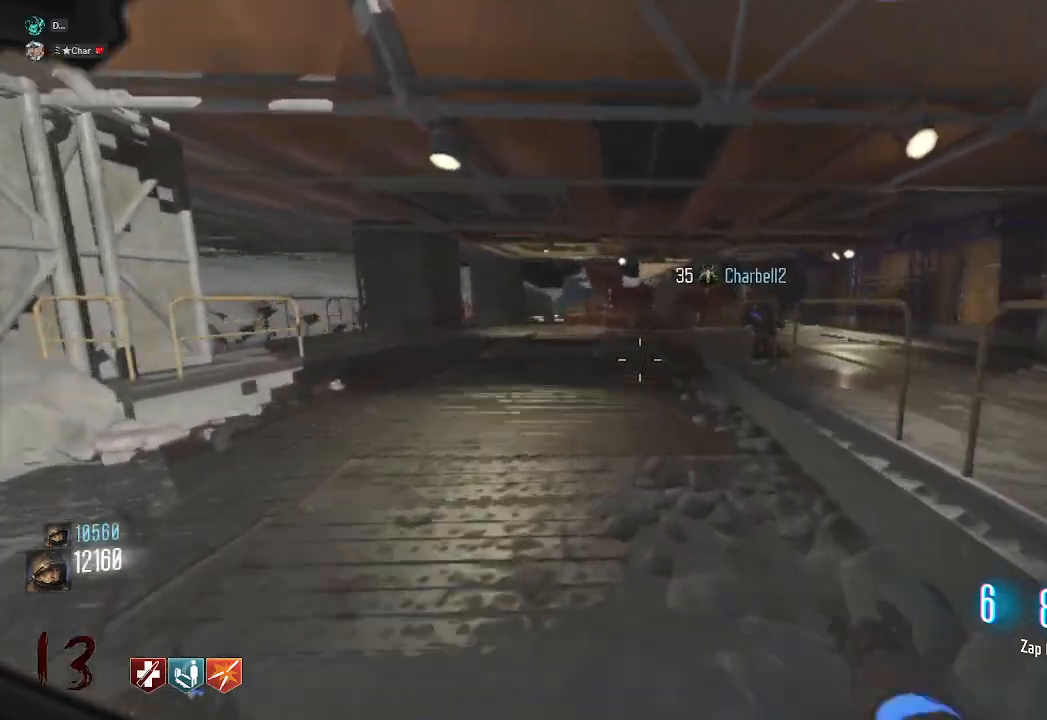
{"keys": ["shift", "w"], "mouse": ["mb4"], "events": [[83, "a", "down"], [233, "a", "up"], [300, "mouse_mb4", "down"]]}
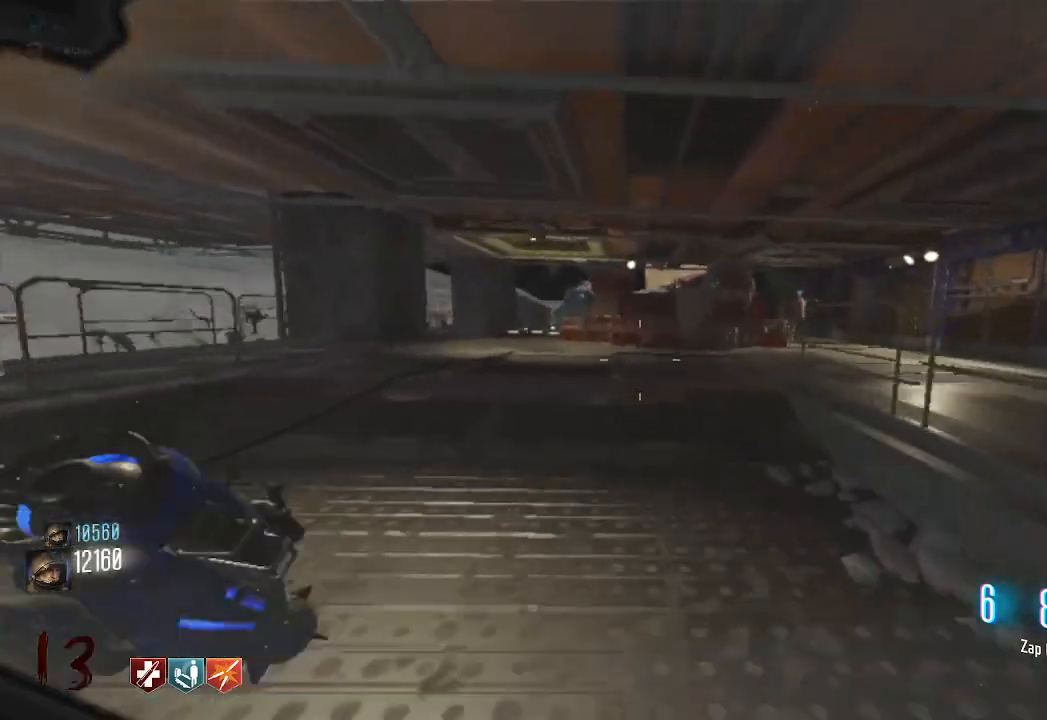
{"keys": ["a", "shift", "w"], "mouse": ["left"], "events": [[83, "a", "down"], [233, "mouse_mb4", "up"], [267, "space", "down"], [450, "space", "up"], [500, "mouse_left", "down"]]}
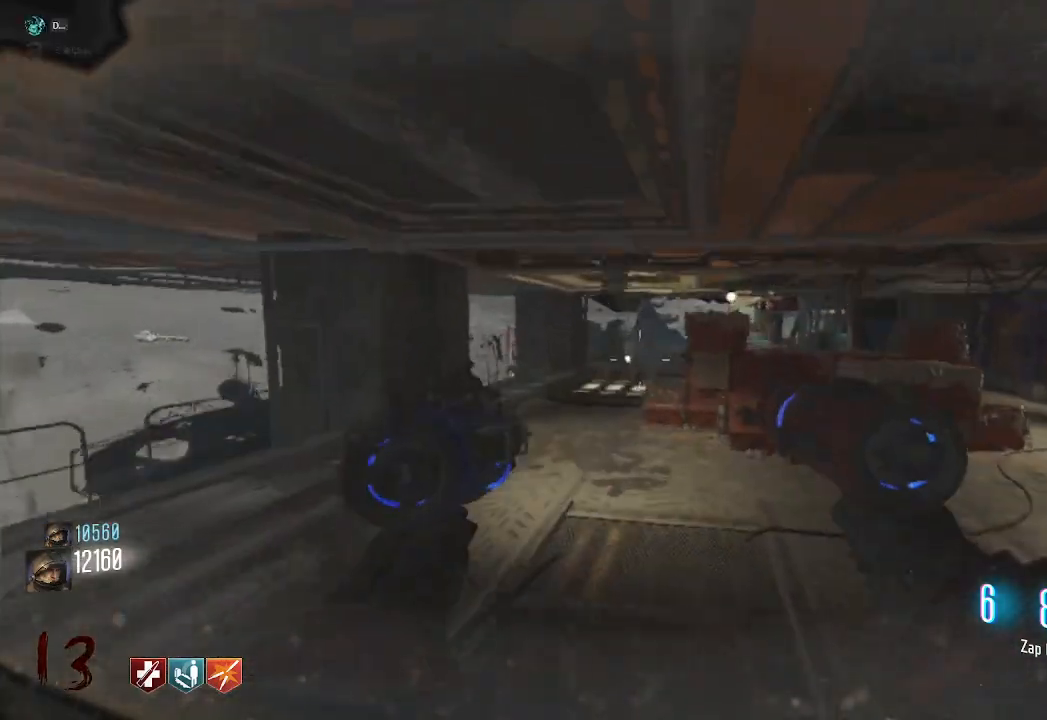
{"keys": ["shift", "w"], "mouse": ["mb4"], "events": [[50, "mouse_left", "up"], [200, "mouse_mb4", "down"], [383, "a", "up"]]}
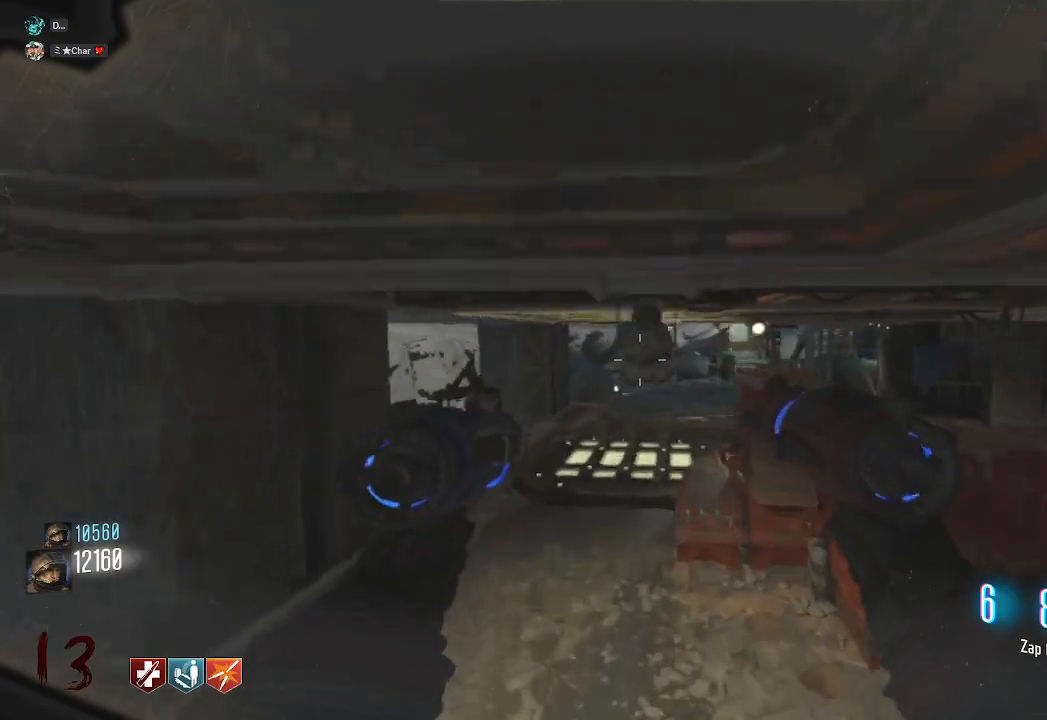
{"keys": ["d", "shift", "w"], "mouse": ["mb4"], "events": [[333, "d", "down"]]}
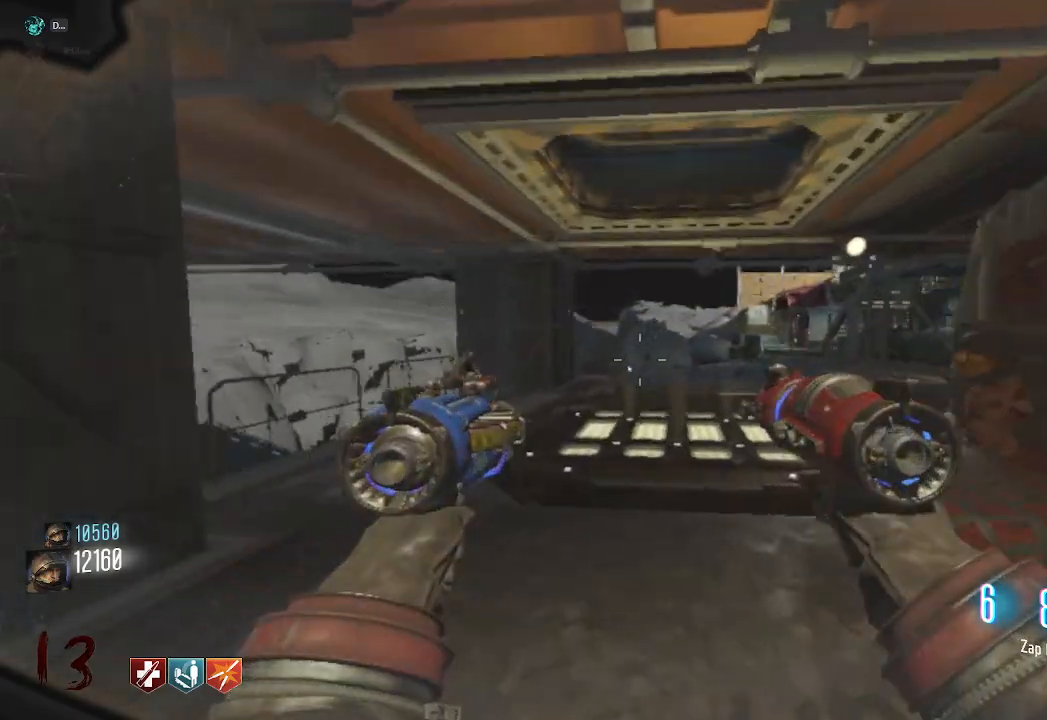
{"keys": ["d", "shift", "w"], "mouse": [], "events": [[250, "mouse_mb4", "up"], [300, "space", "down"], [433, "space", "up"]]}
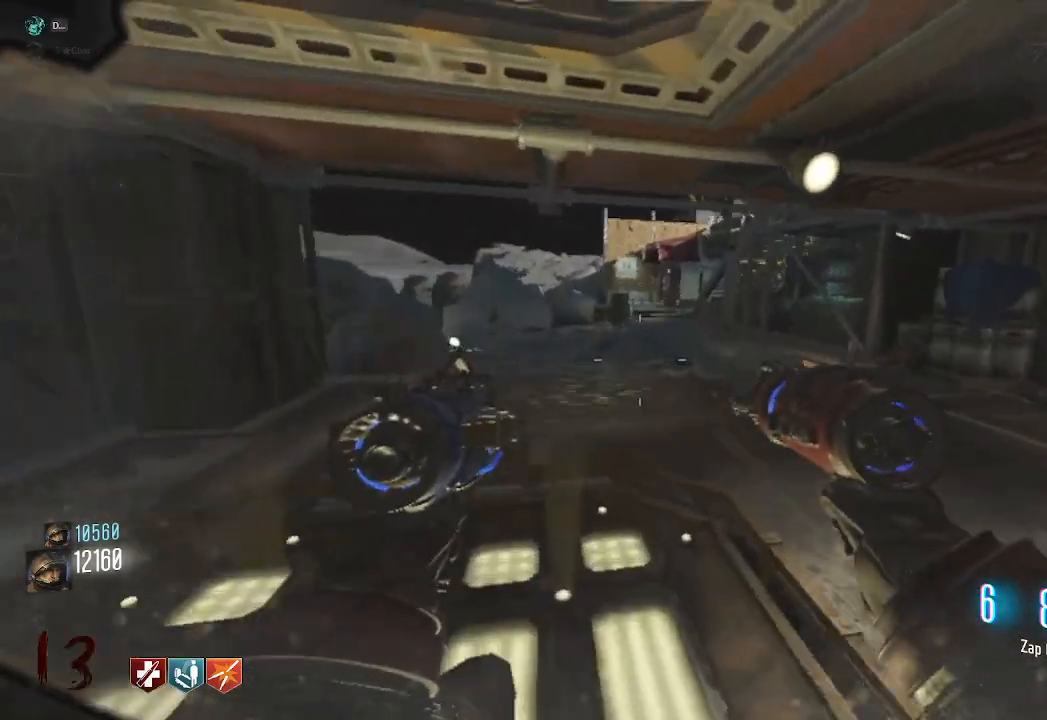
{"keys": ["shift", "w"], "mouse": ["mb4"]}
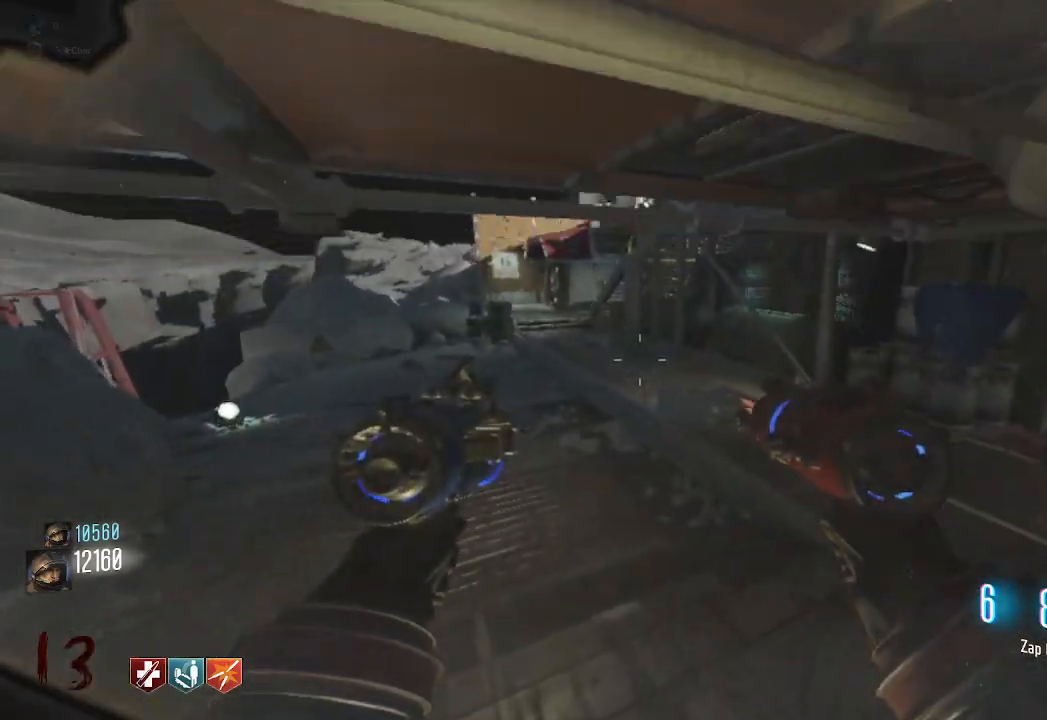
{"keys": ["shift", "w"], "mouse": ["mb4"], "events": [[100, "a", "down"], [367, "a", "up"], [367, "space", "down"], [433, "space", "up"]]}
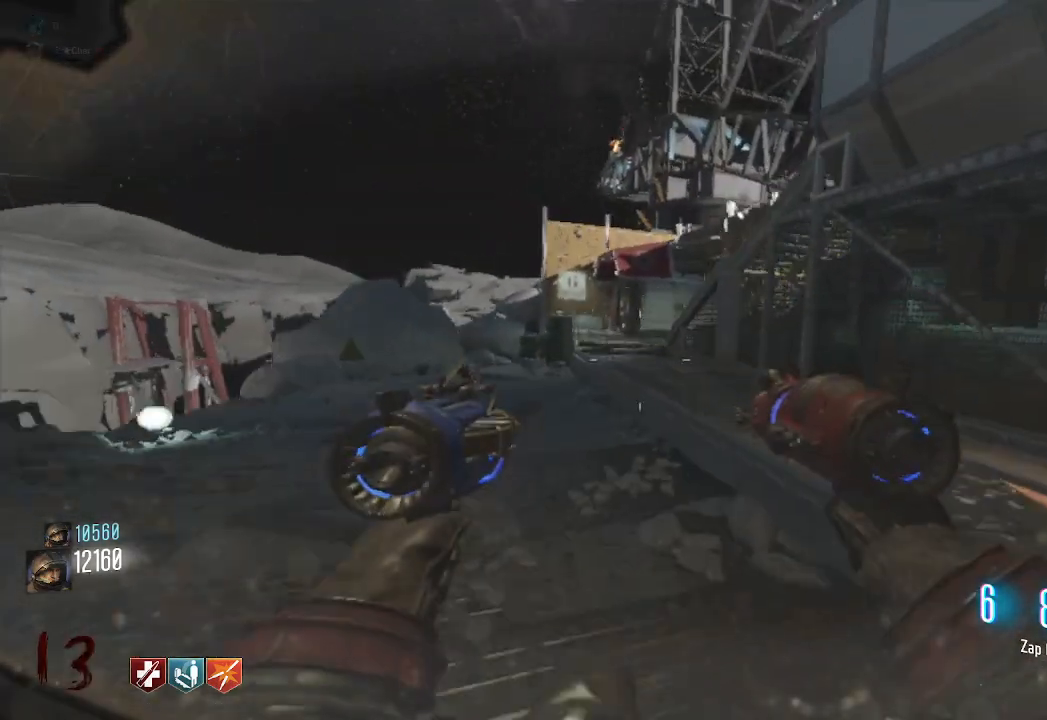
{"keys": ["a", "shift", "w"], "mouse": ["mb4"], "events": [[17, "mouse_mb4", "up"], [233, "mouse_mb4", "down"], [383, "a", "down"]]}
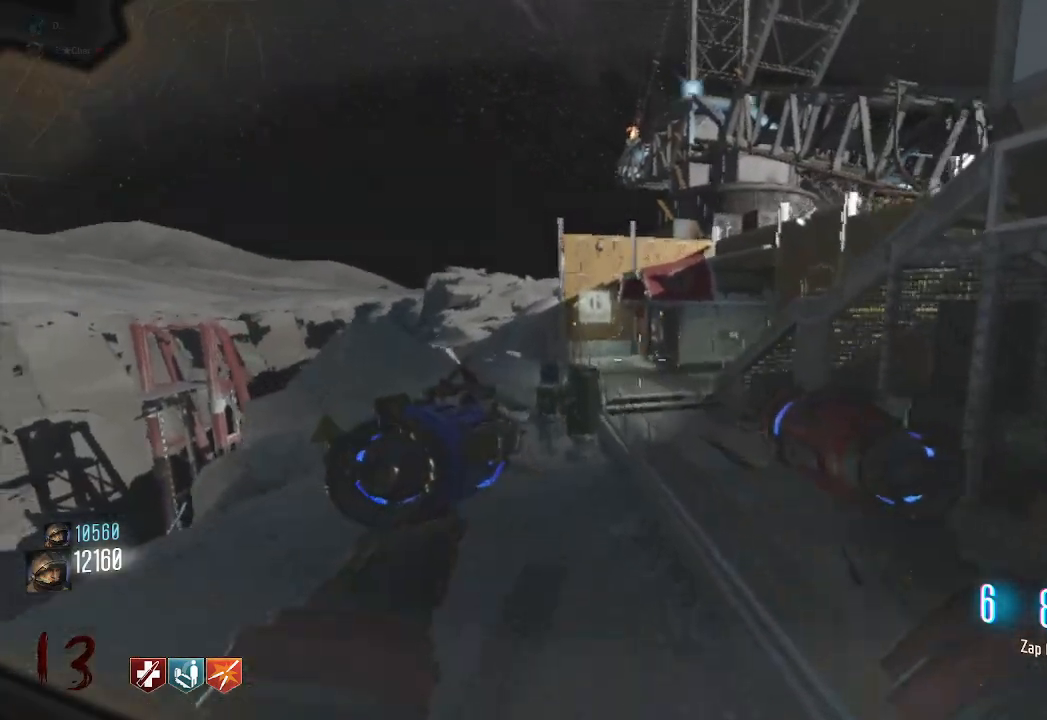
{"keys": ["shift", "w"], "mouse": ["mb4"], "events": [[400, "a", "up"]]}